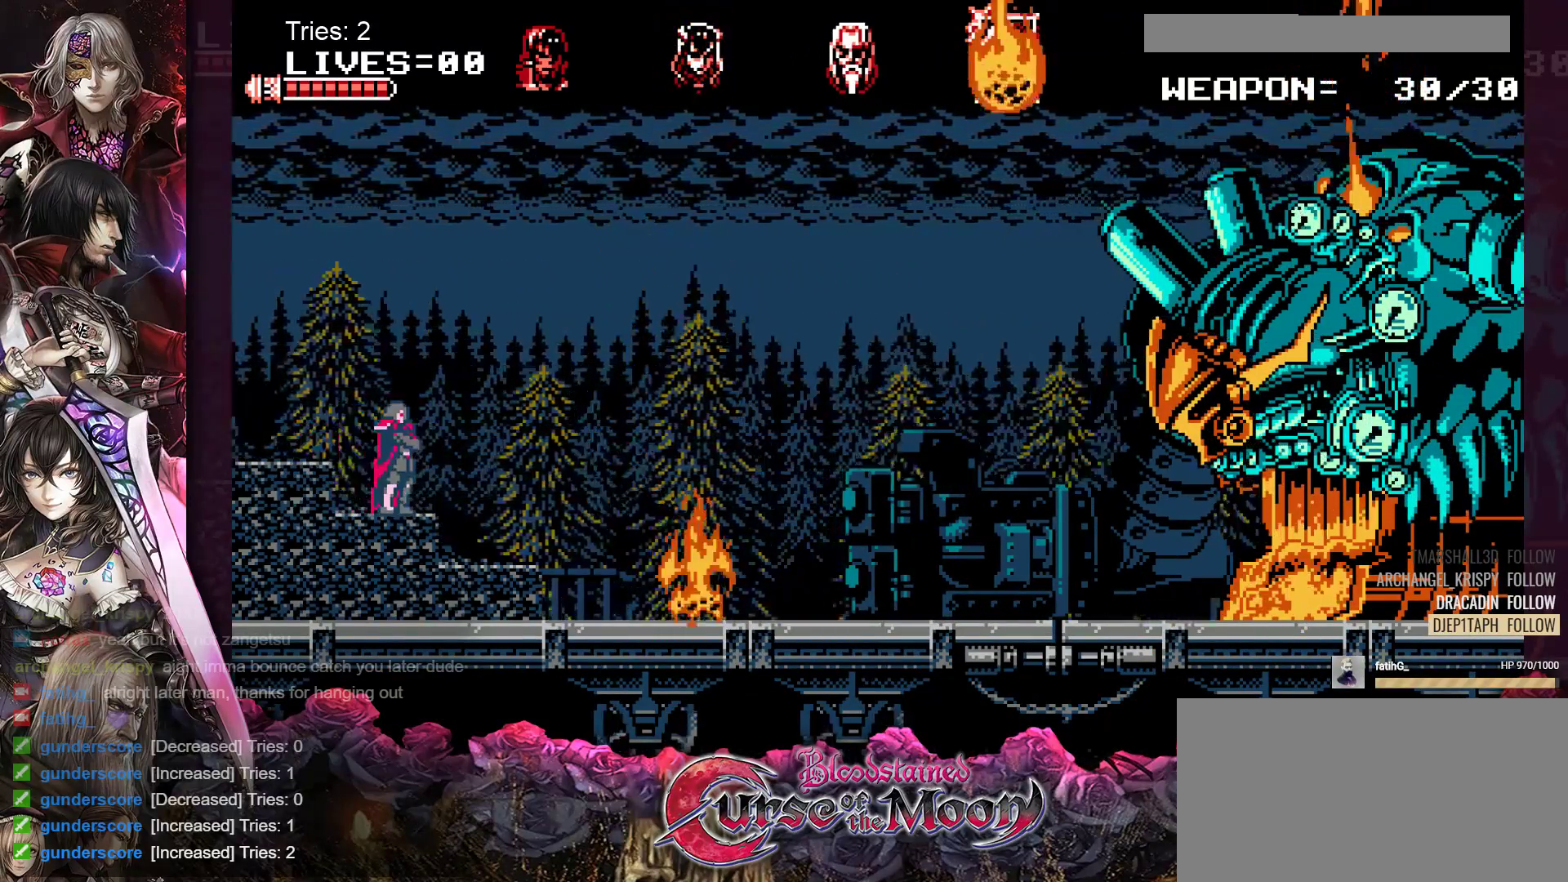
Gameplay with a controller (Nintendo layout); each line is a JSON object with the inputs held at the frame after it. "events" lists button and stick changes between this image and that frame as [ms after this image, input, new state], when the widget could be followed in between. Not read: L3 R3.
{"buttons": [], "events": []}
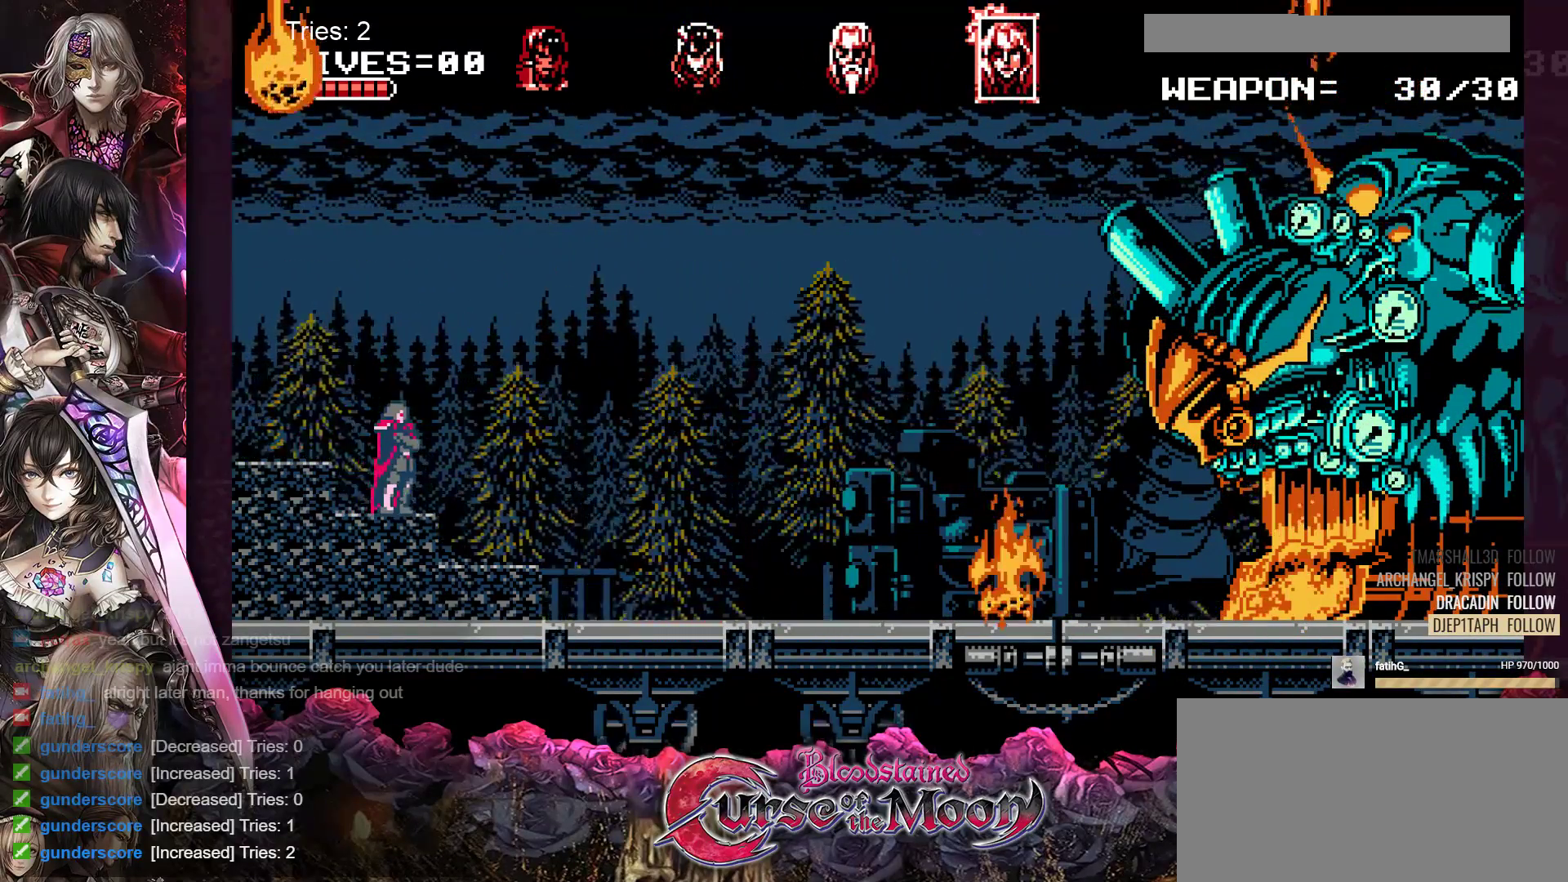
{"buttons": ["B", "DPAD_LEFT"], "events": [[333, "DPAD_LEFT", "down"], [367, "B", "down"]]}
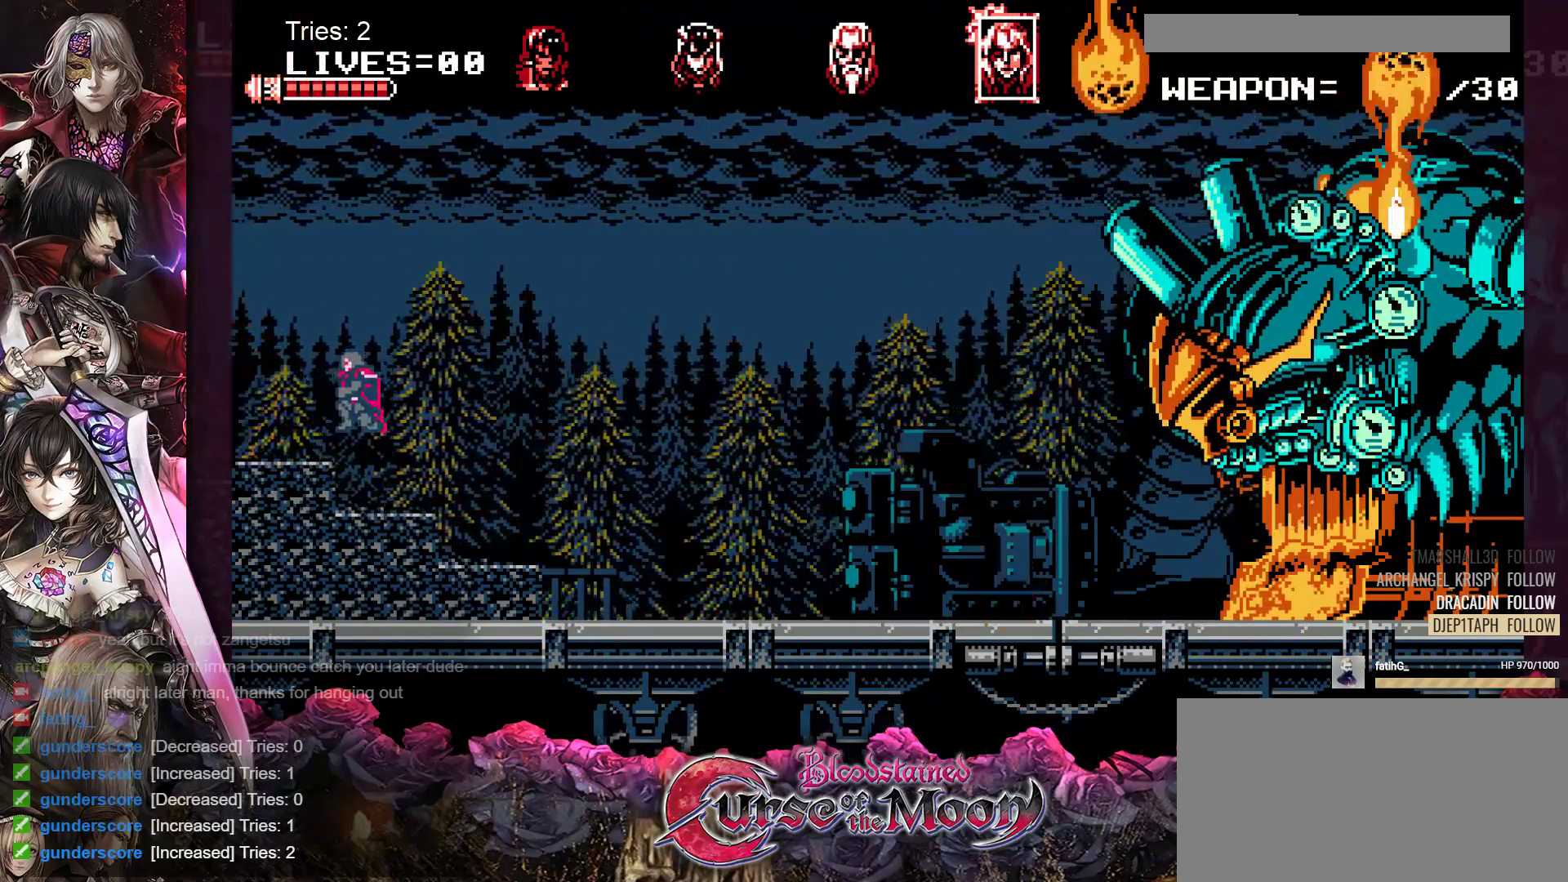
{"buttons": [], "events": [[33, "B", "up"], [250, "DPAD_LEFT", "up"]]}
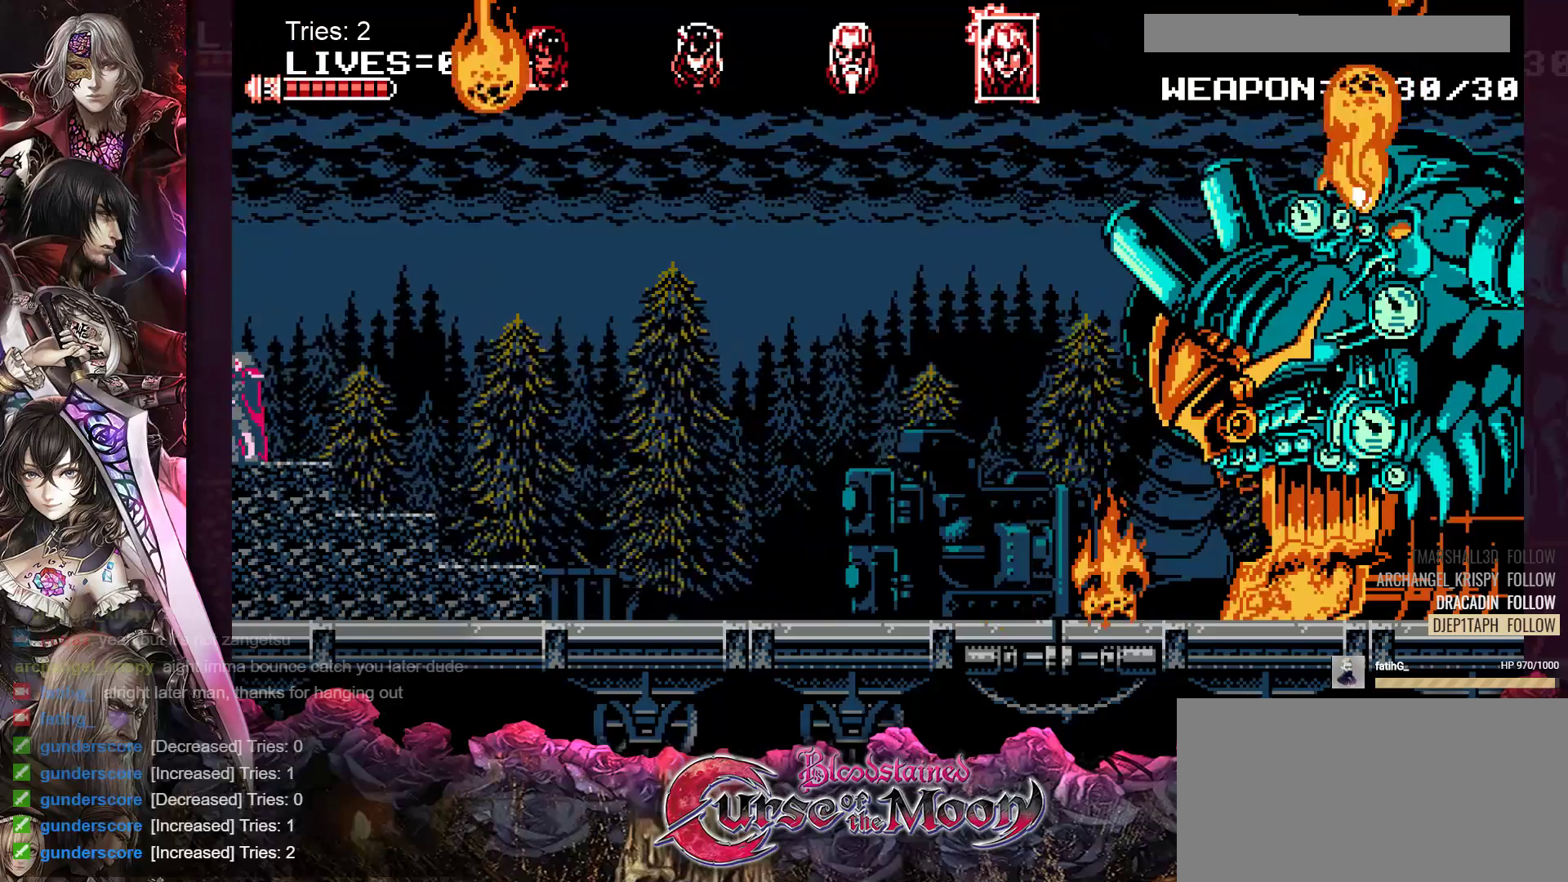
{"buttons": [], "events": [[117, "DPAD_RIGHT", "down"], [200, "DPAD_RIGHT", "up"]]}
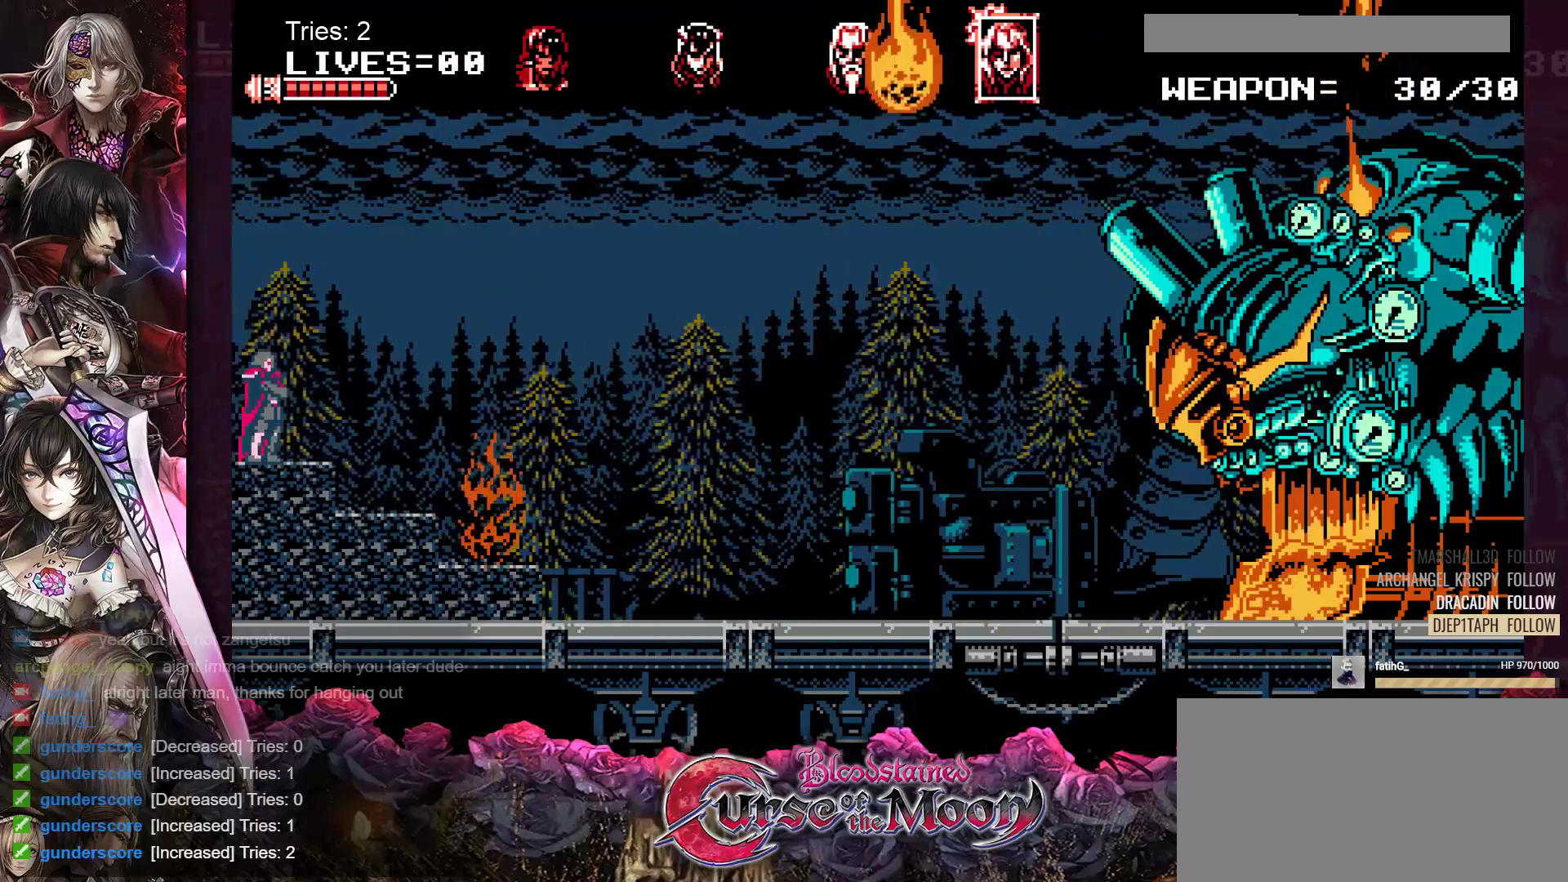
{"buttons": [], "events": []}
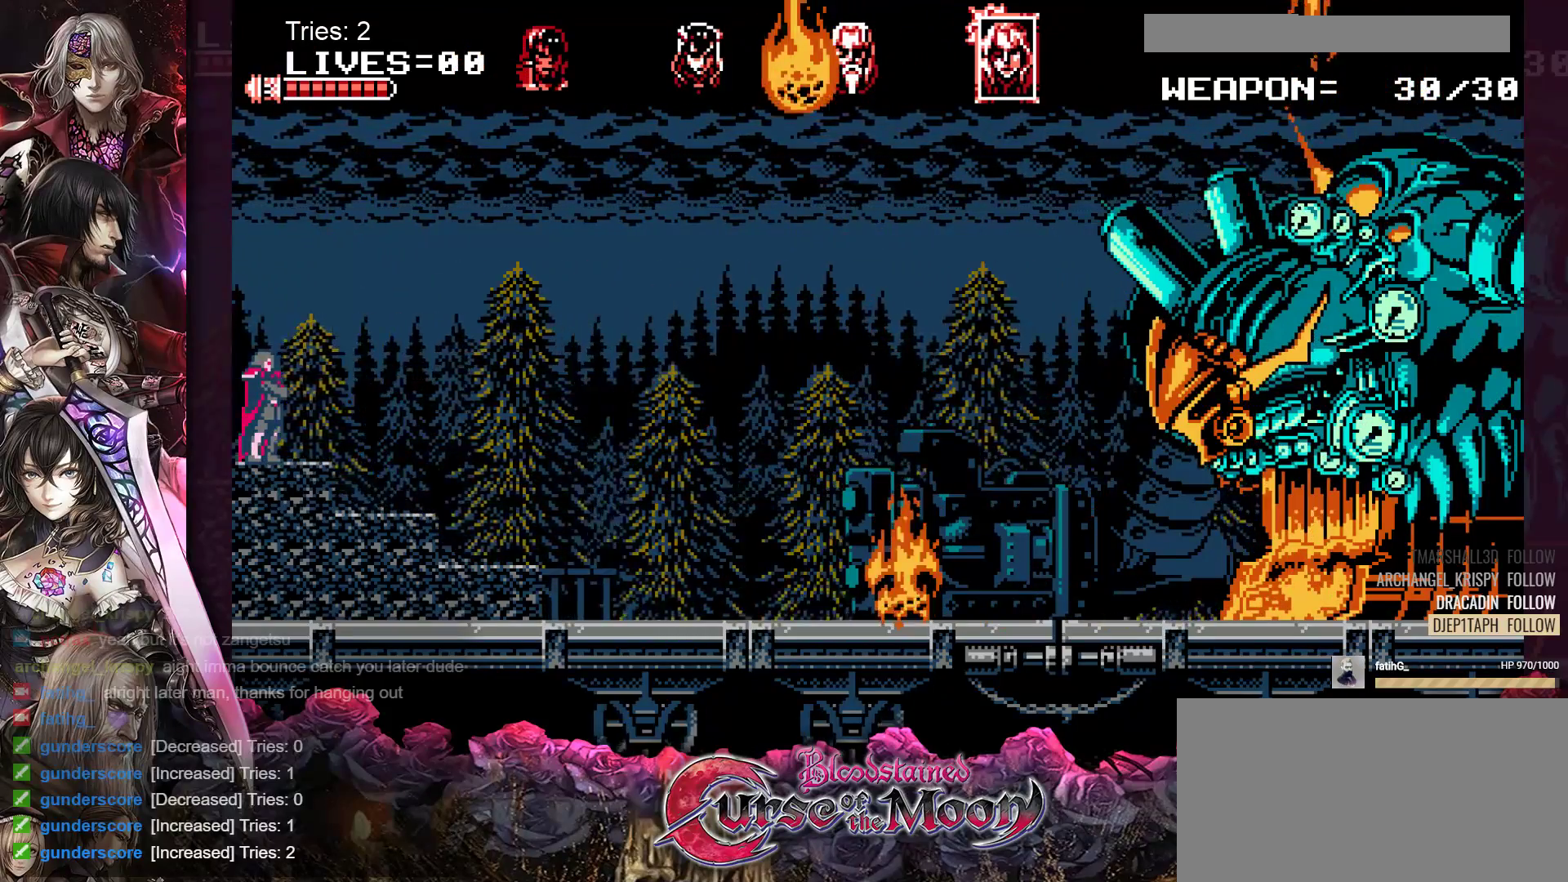
{"buttons": [], "events": [[400, "DPAD_LEFT", "down"], [483, "DPAD_LEFT", "up"]]}
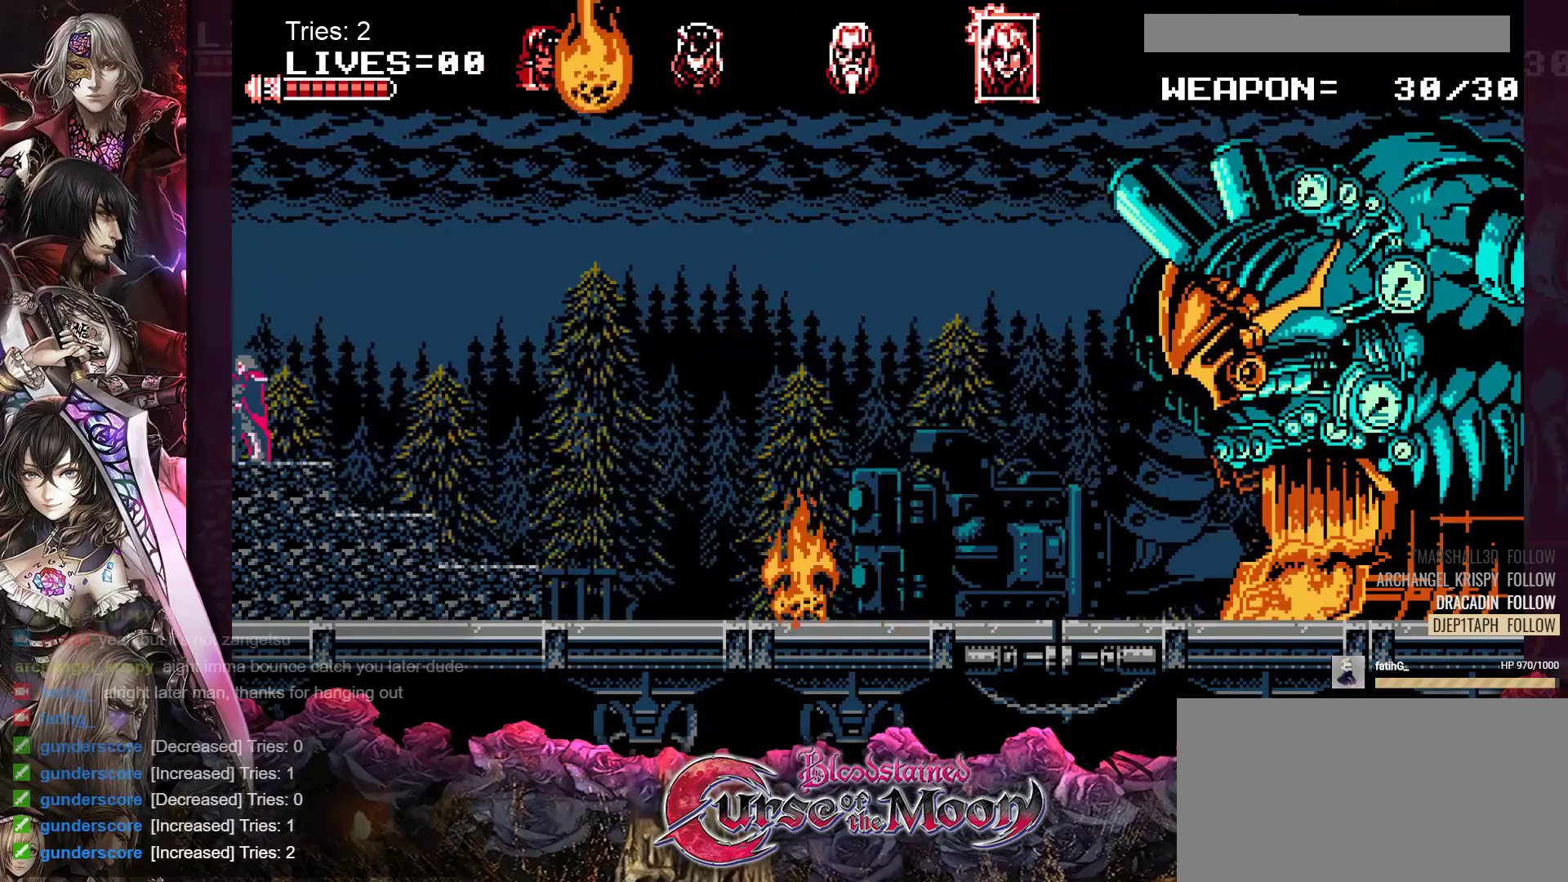
{"buttons": [], "events": [[183, "DPAD_RIGHT", "down"], [250, "DPAD_RIGHT", "up"]]}
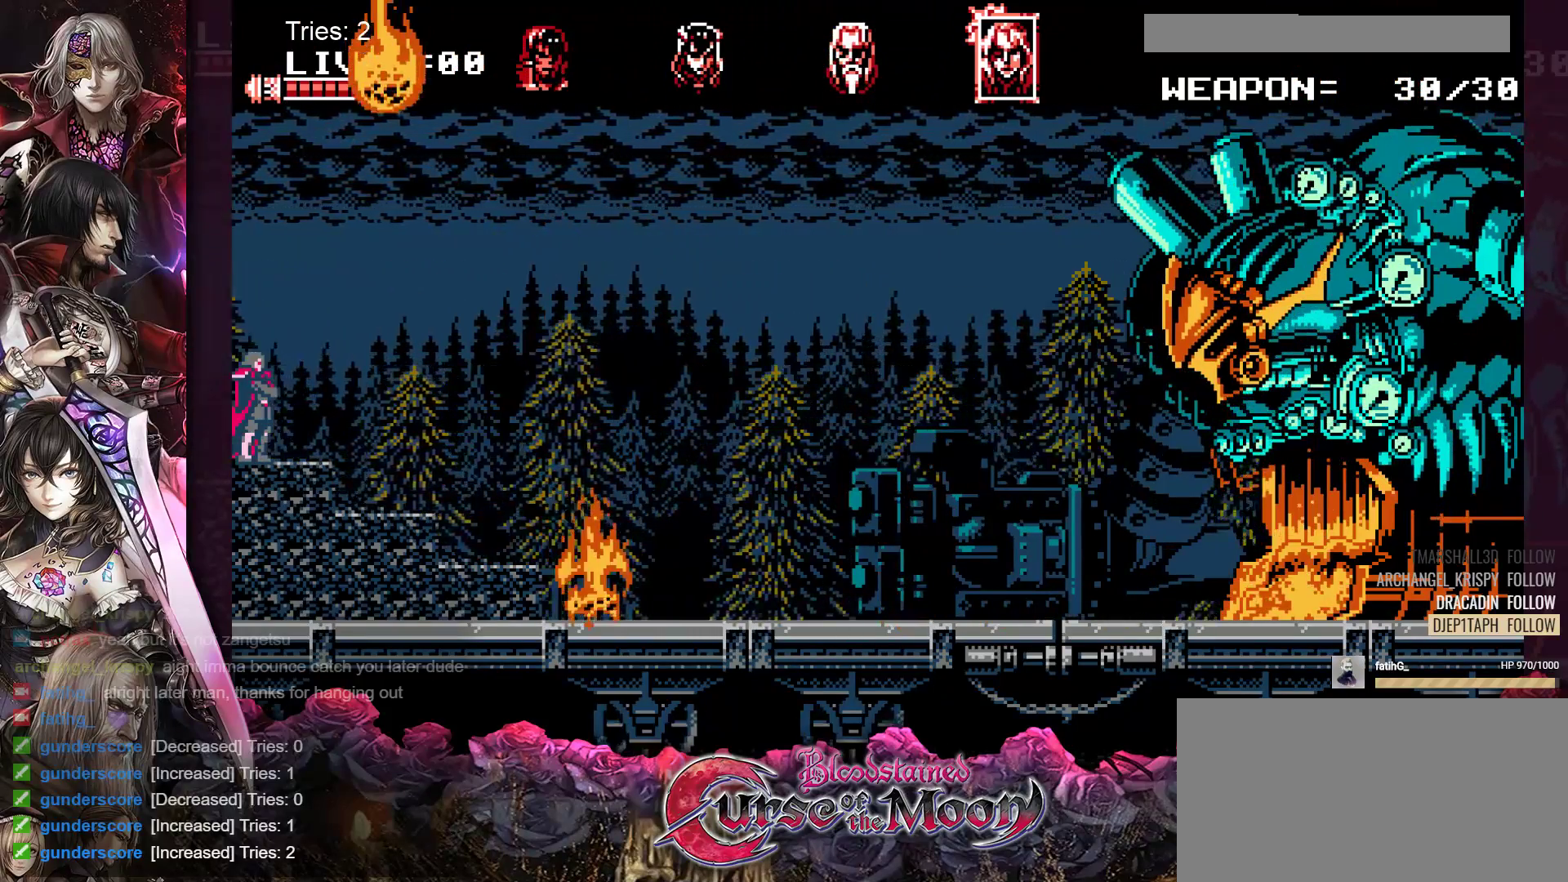
{"buttons": [], "events": []}
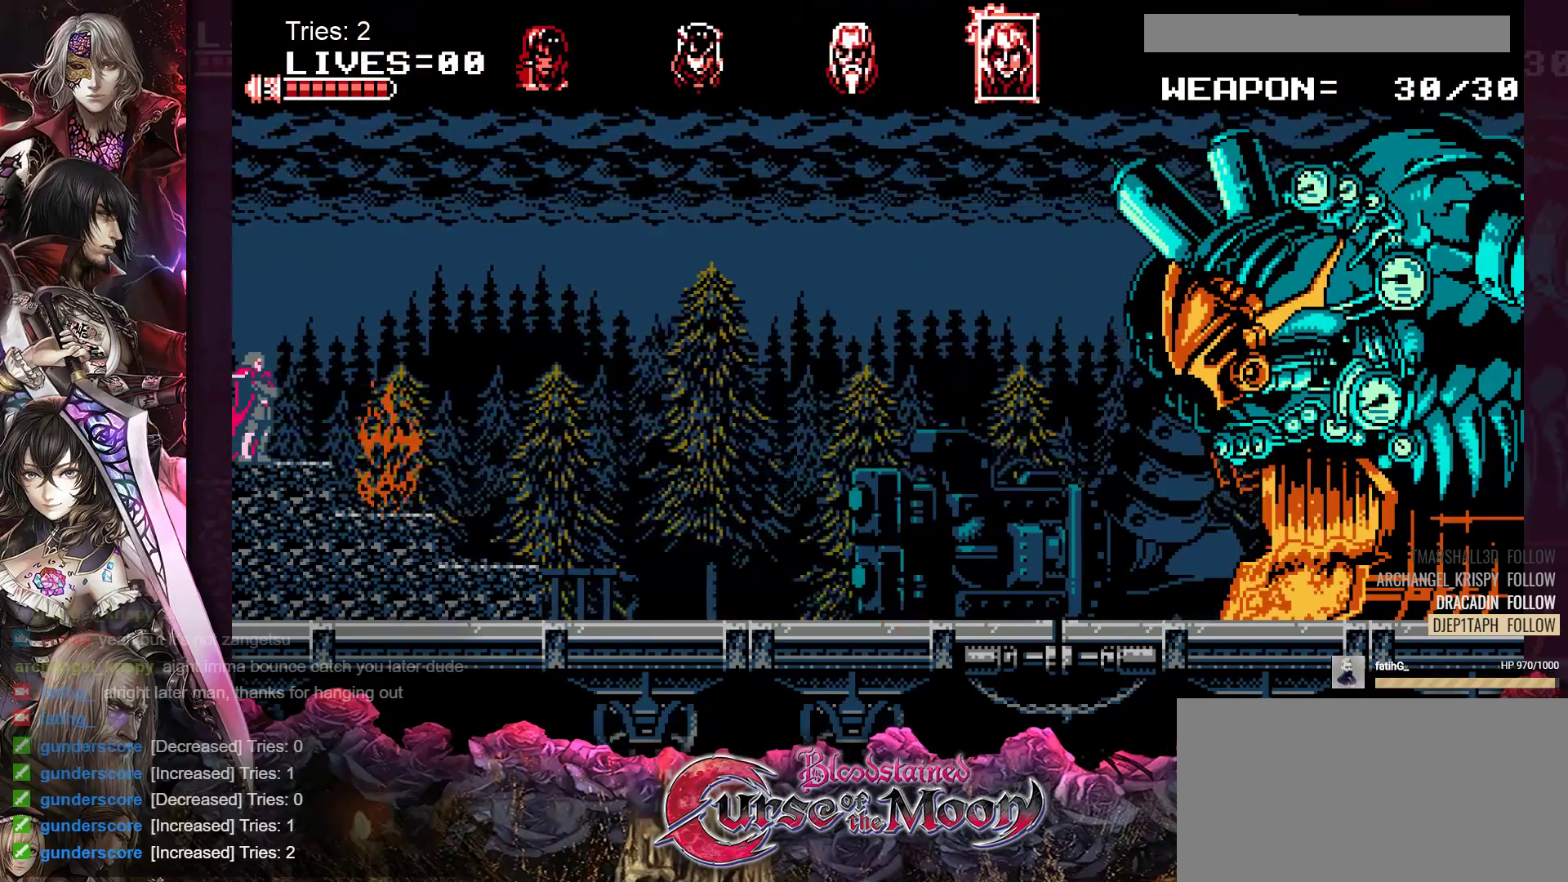
{"buttons": [], "events": [[350, "DPAD_RIGHT", "down"], [367, "DPAD_RIGHT", "up"]]}
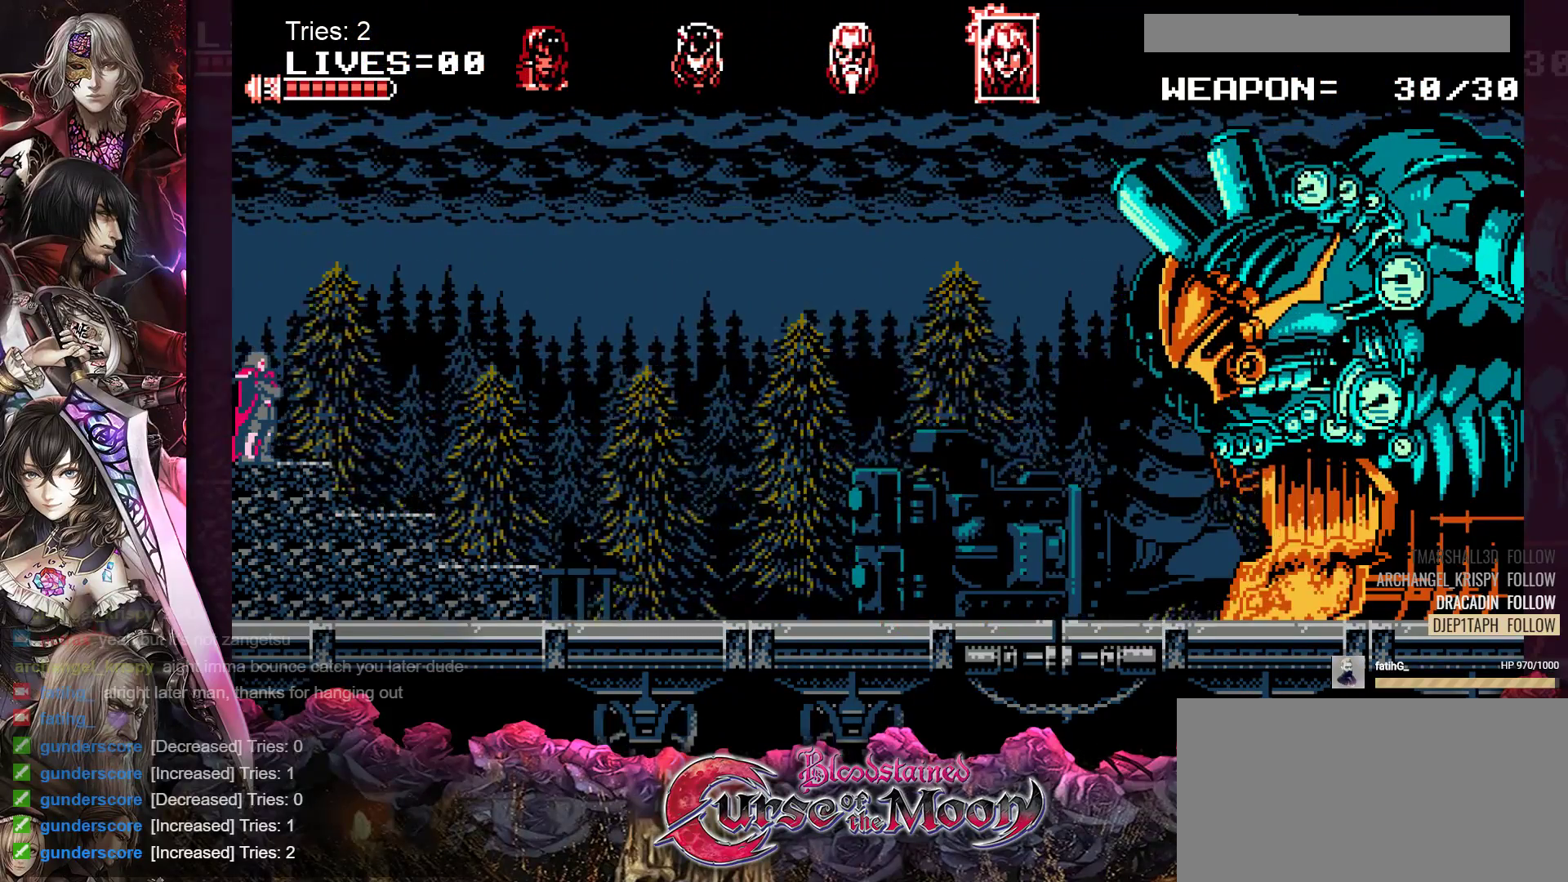
{"buttons": [], "events": []}
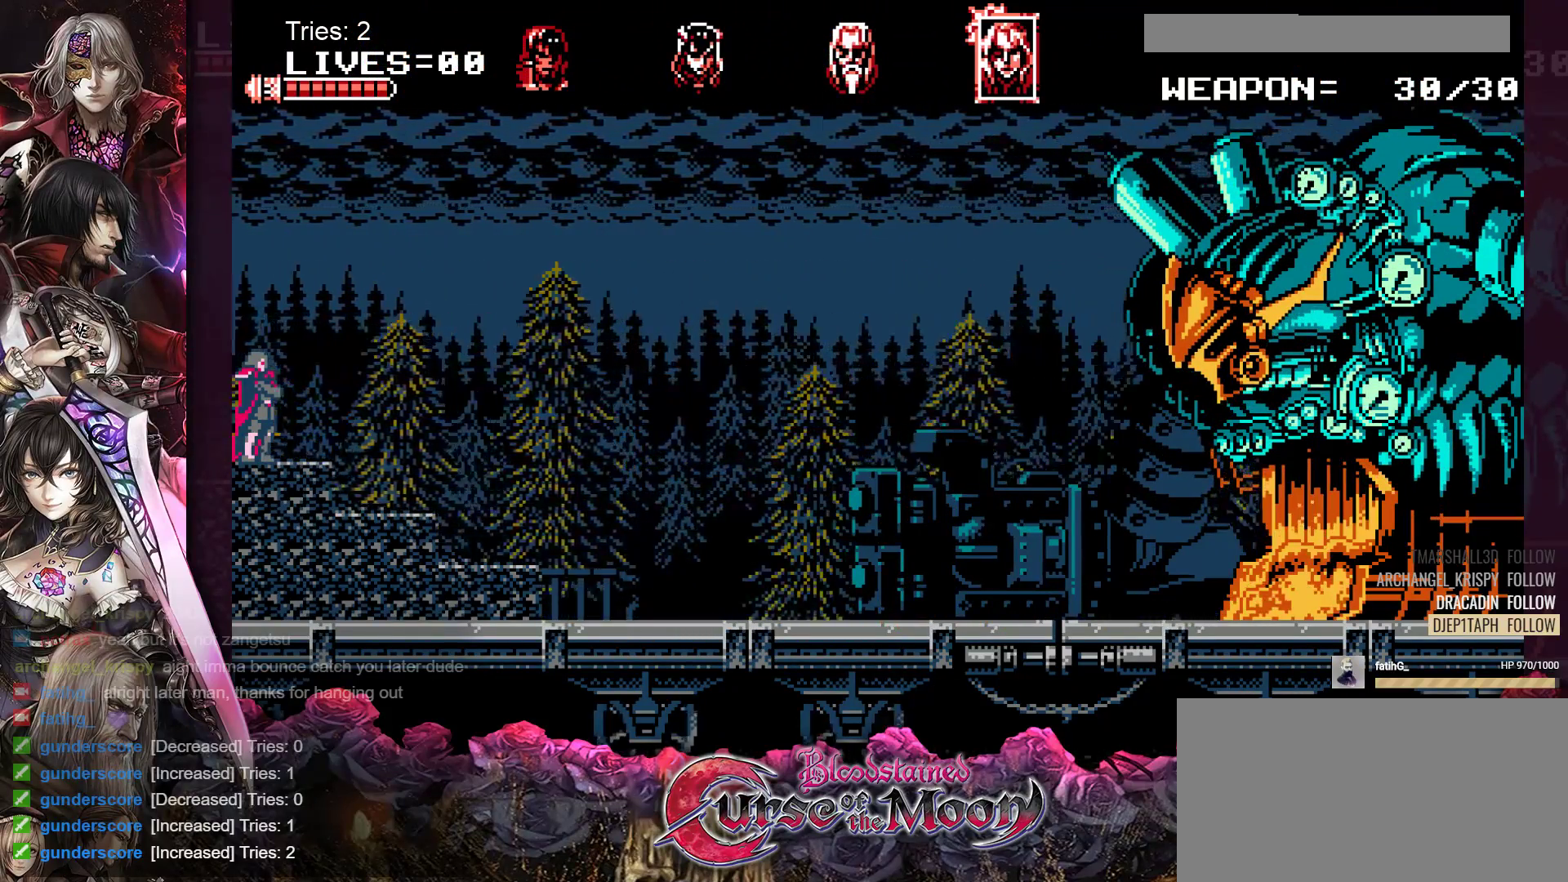
{"buttons": [], "events": [[67, "DPAD_RIGHT", "down"], [100, "DPAD_RIGHT", "up"]]}
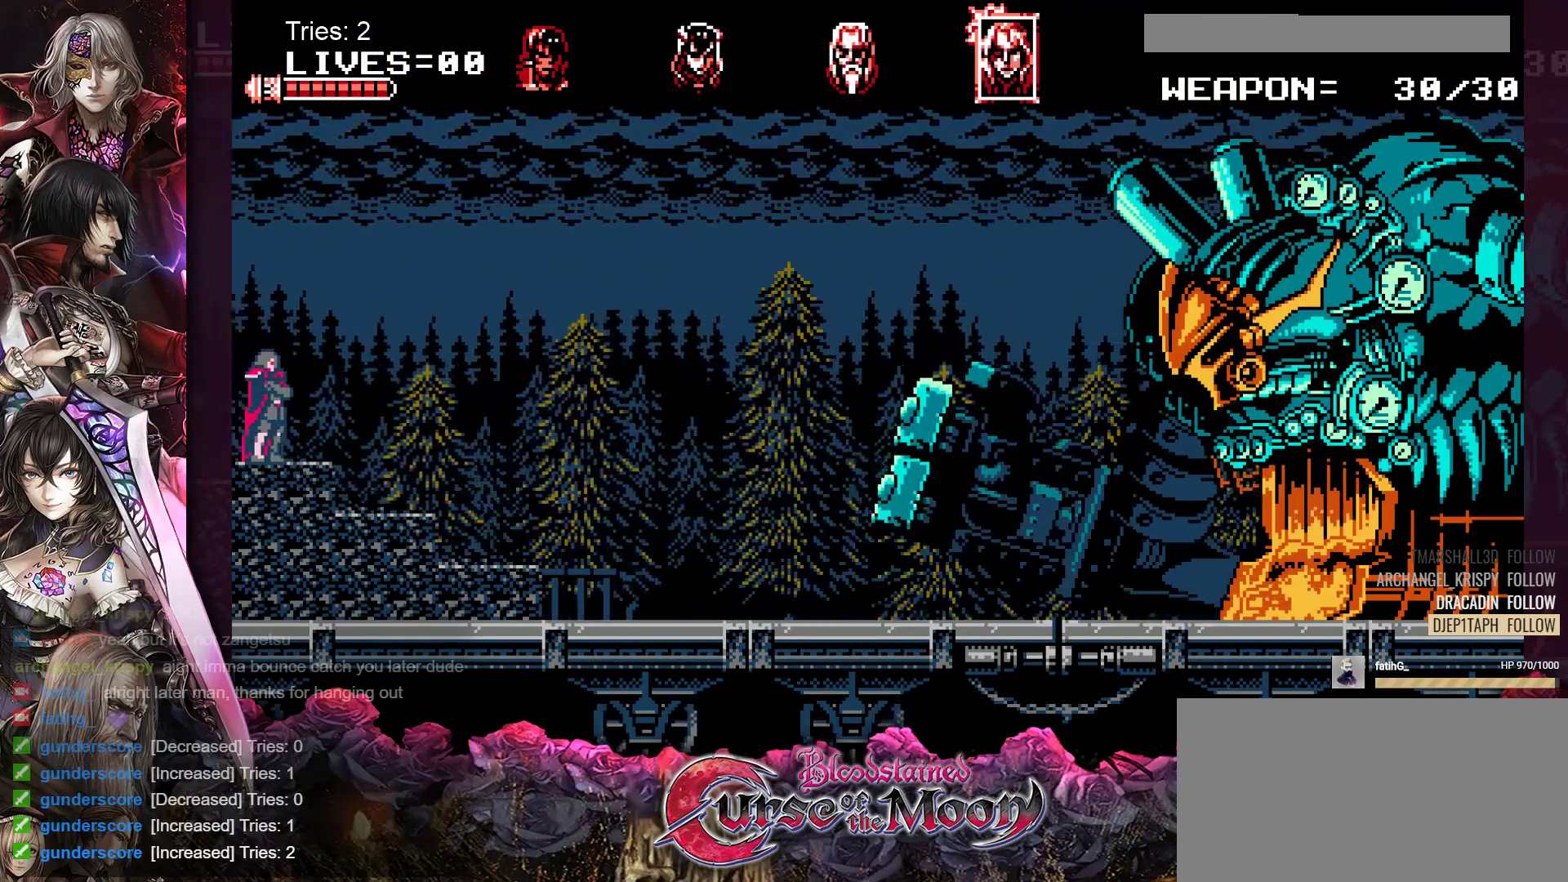
{"buttons": [], "events": [[100, "DPAD_LEFT", "down"], [217, "DPAD_LEFT", "up"], [350, "DPAD_RIGHT", "down"], [417, "DPAD_RIGHT", "up"]]}
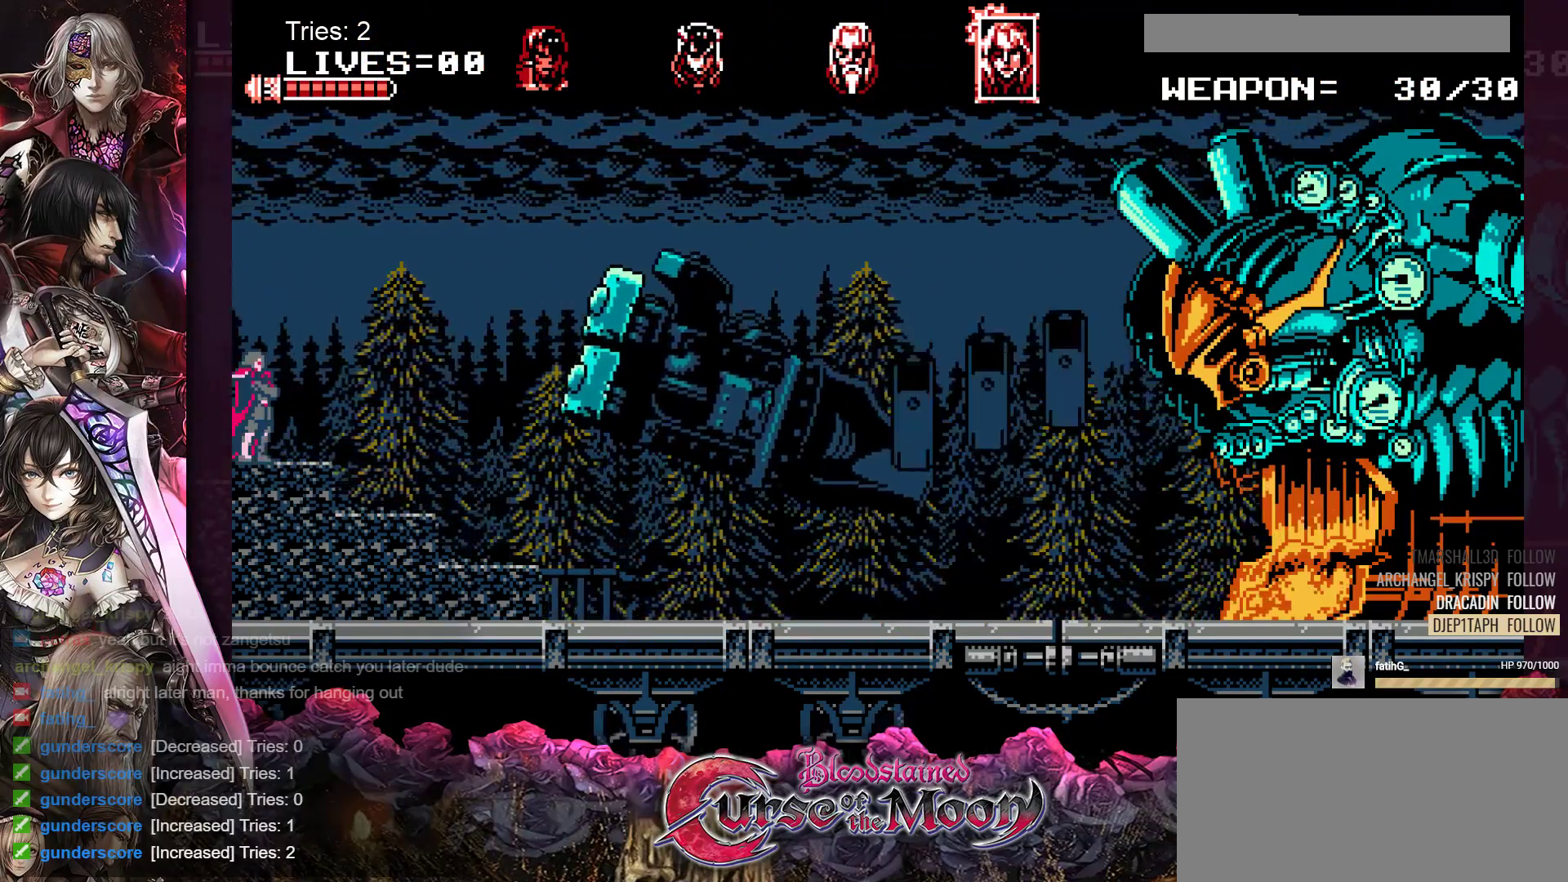
{"buttons": [], "events": [[317, "DPAD_RIGHT", "down"], [367, "DPAD_RIGHT", "up"]]}
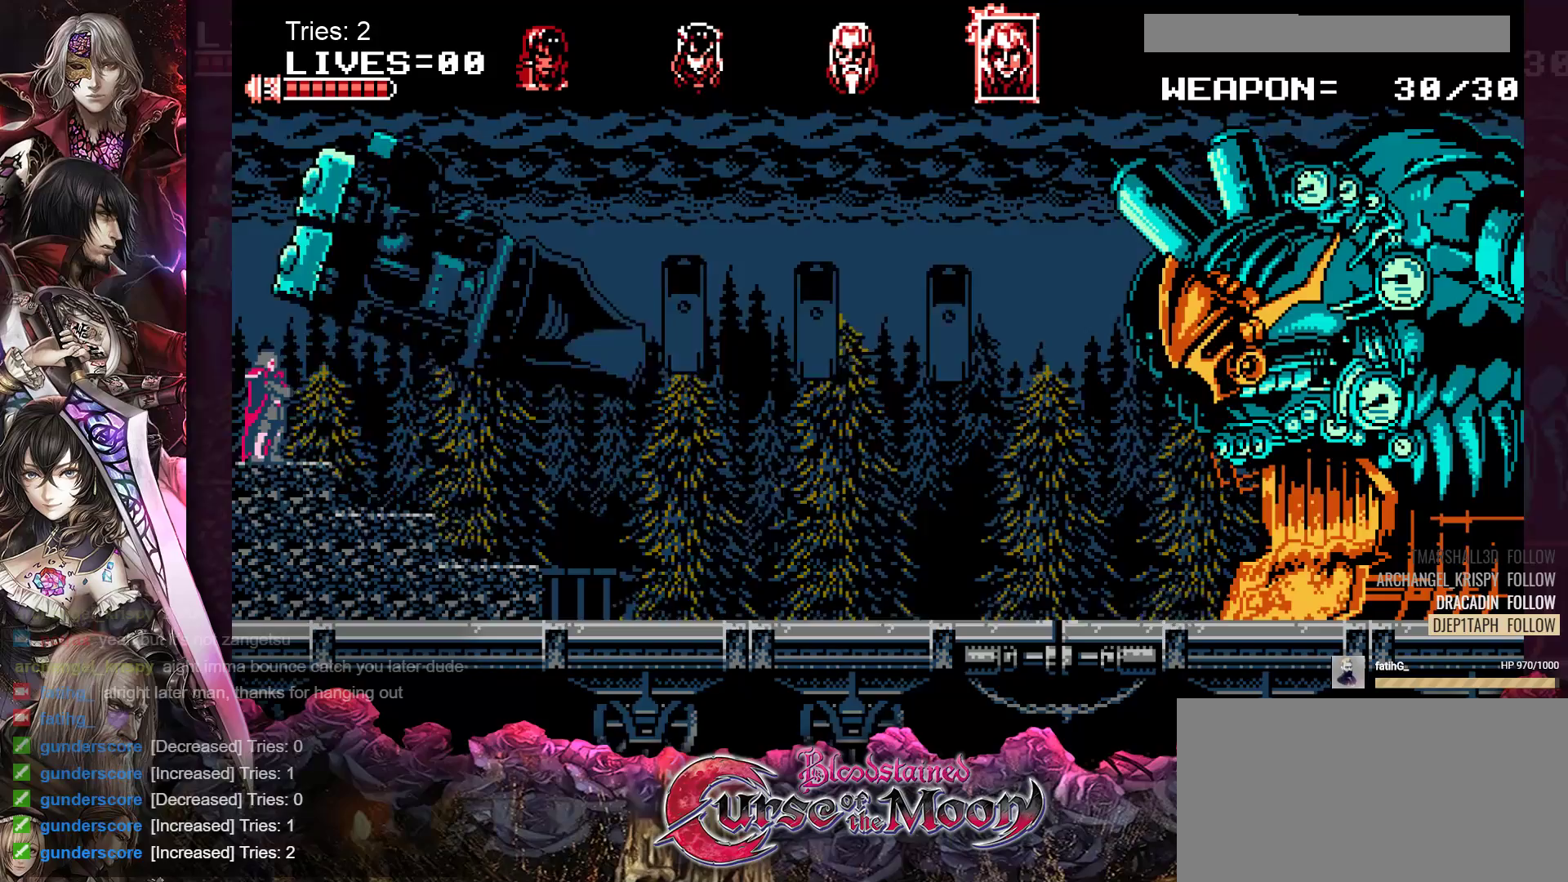
{"buttons": [], "events": [[267, "DPAD_LEFT", "down"], [417, "DPAD_LEFT", "up"]]}
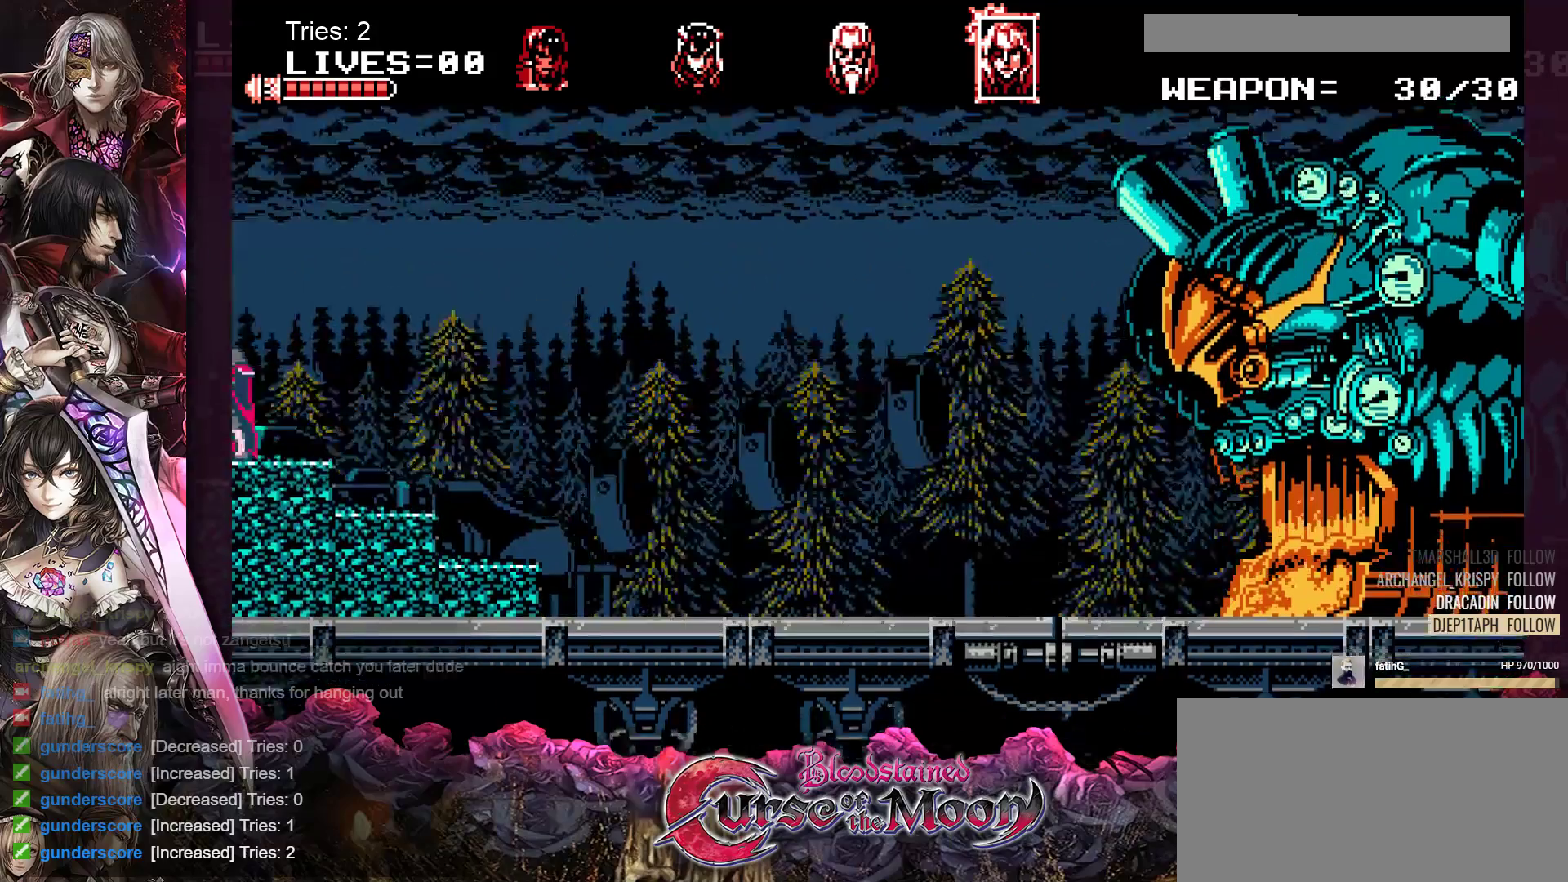
{"buttons": [], "events": [[33, "DPAD_RIGHT", "down"], [83, "DPAD_RIGHT", "up"]]}
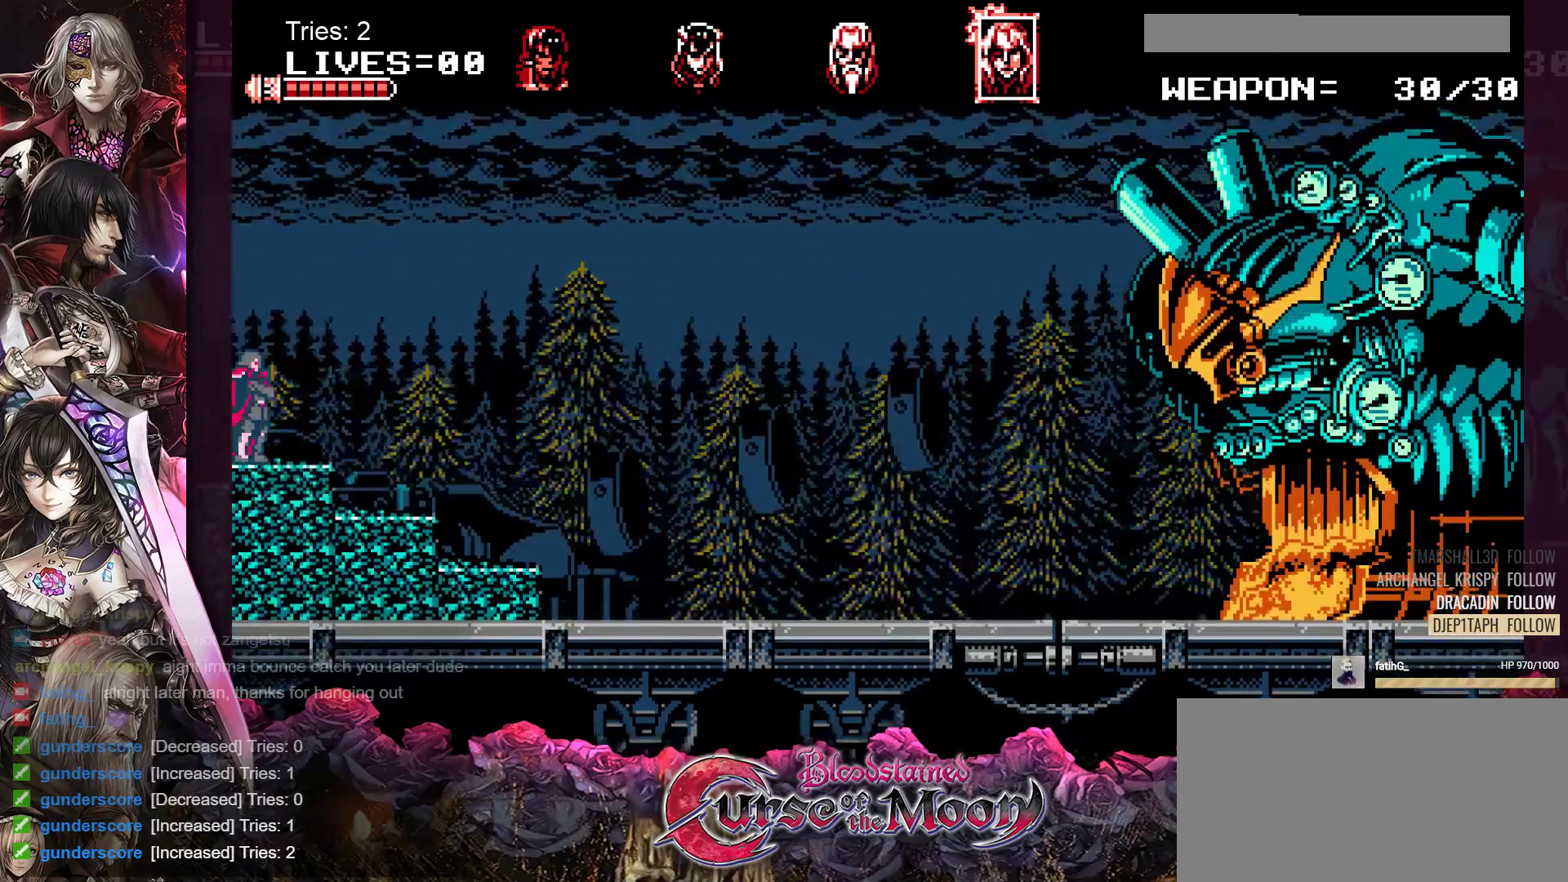
{"buttons": [], "events": []}
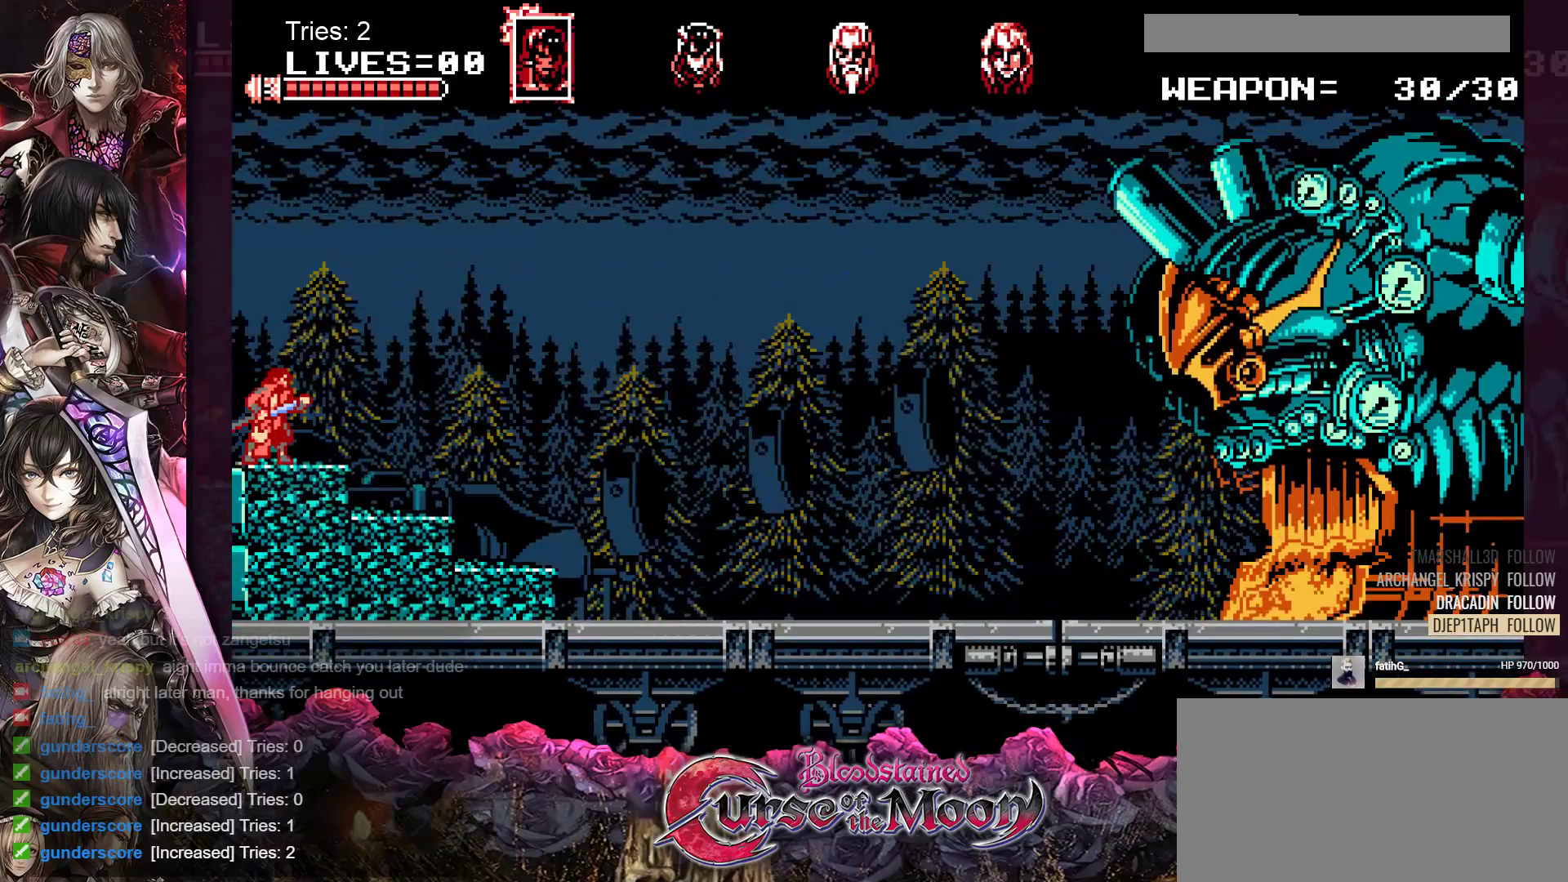
{"buttons": [], "events": []}
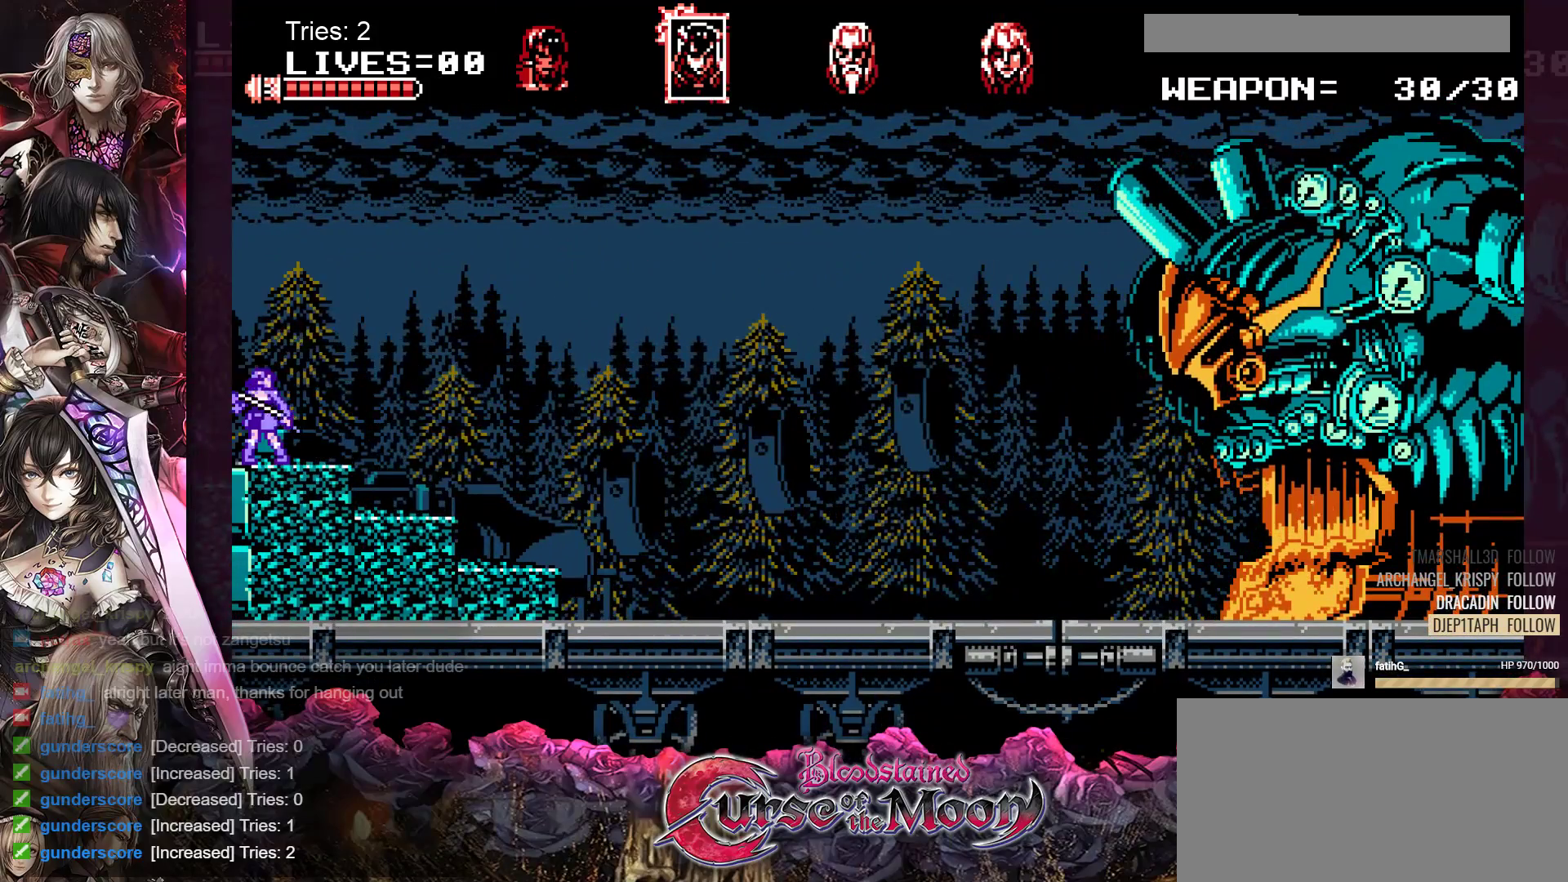
{"buttons": [], "events": []}
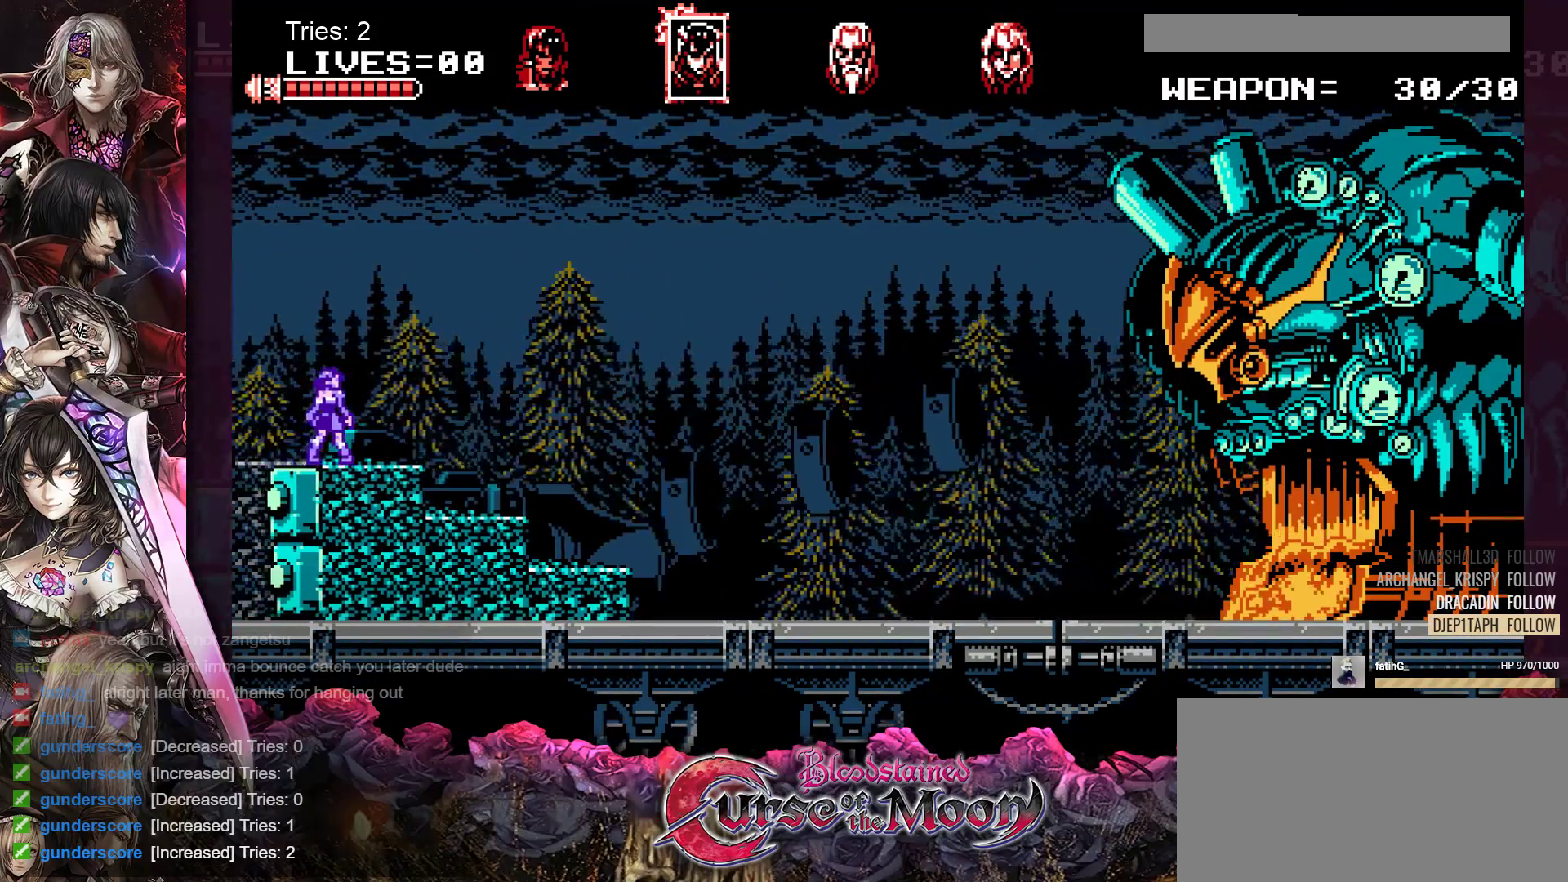
{"buttons": [], "events": []}
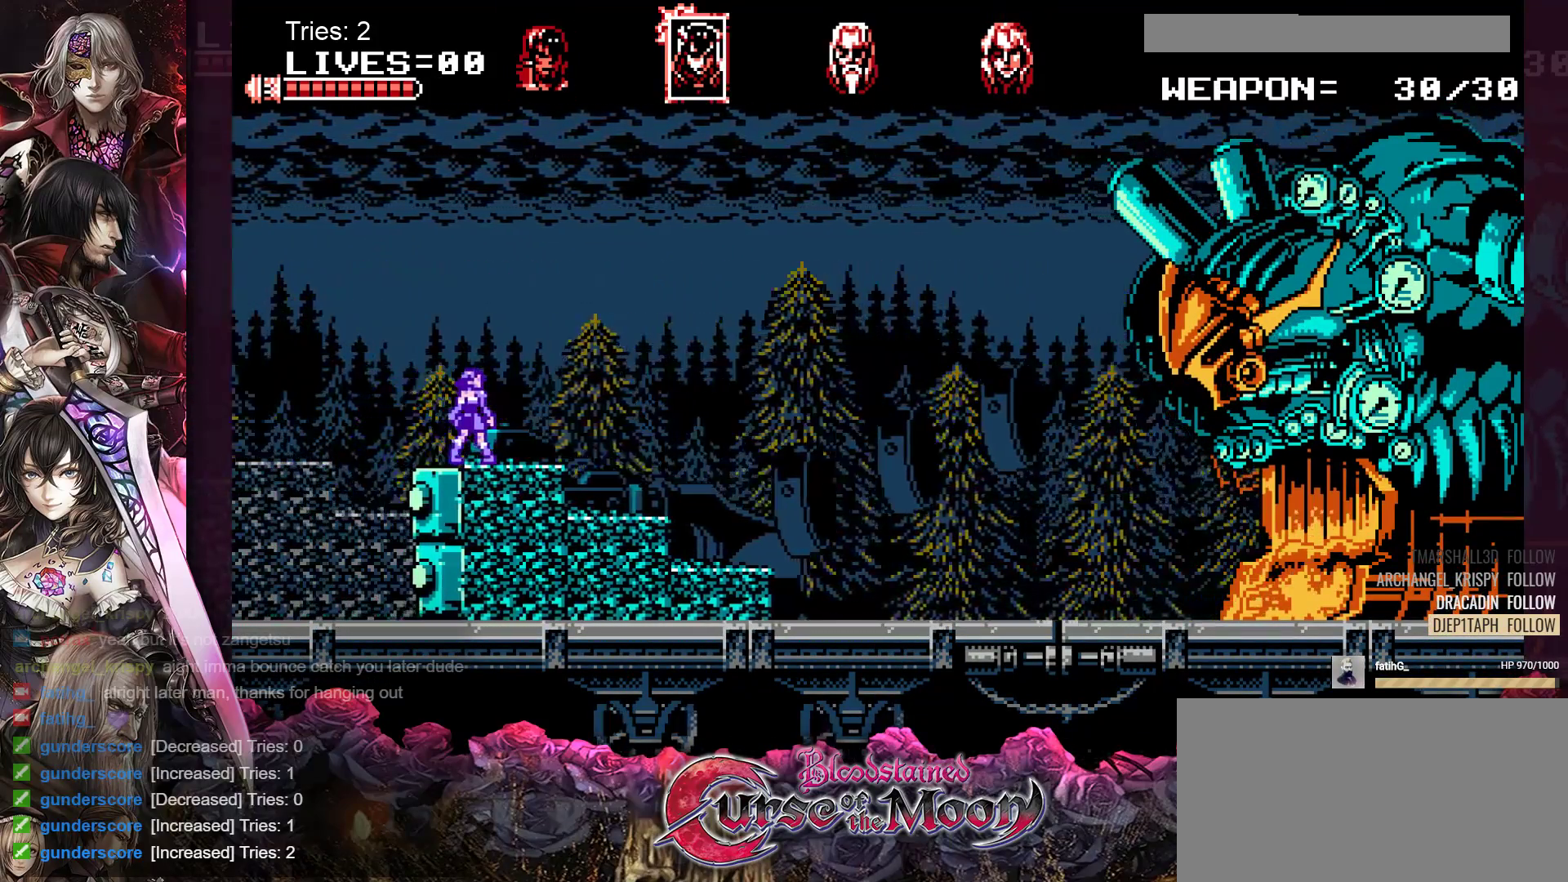
{"buttons": [], "events": []}
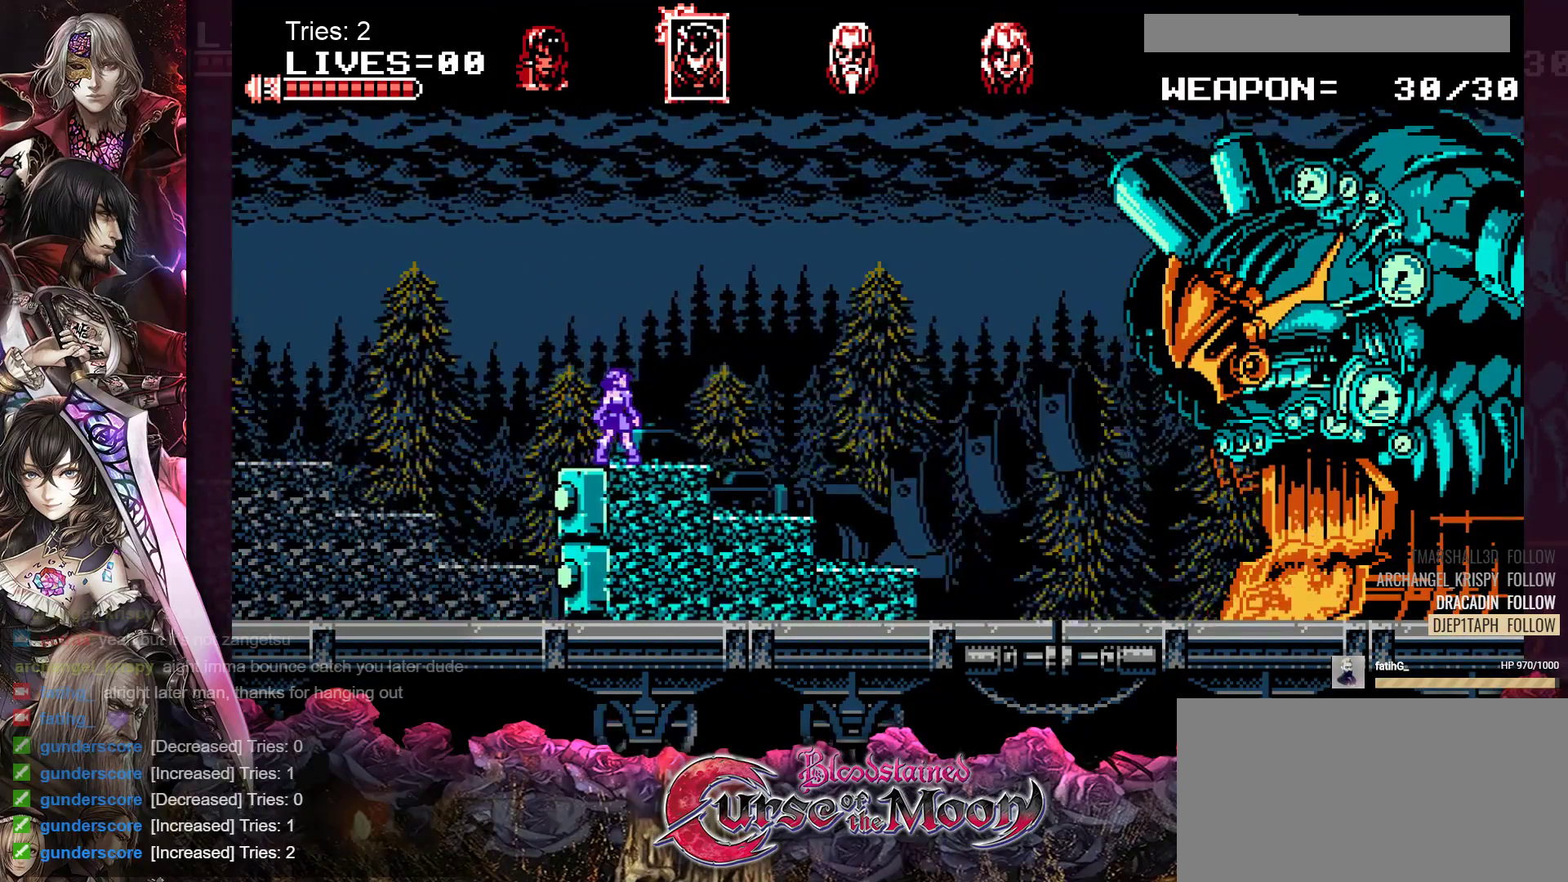
{"buttons": [], "events": []}
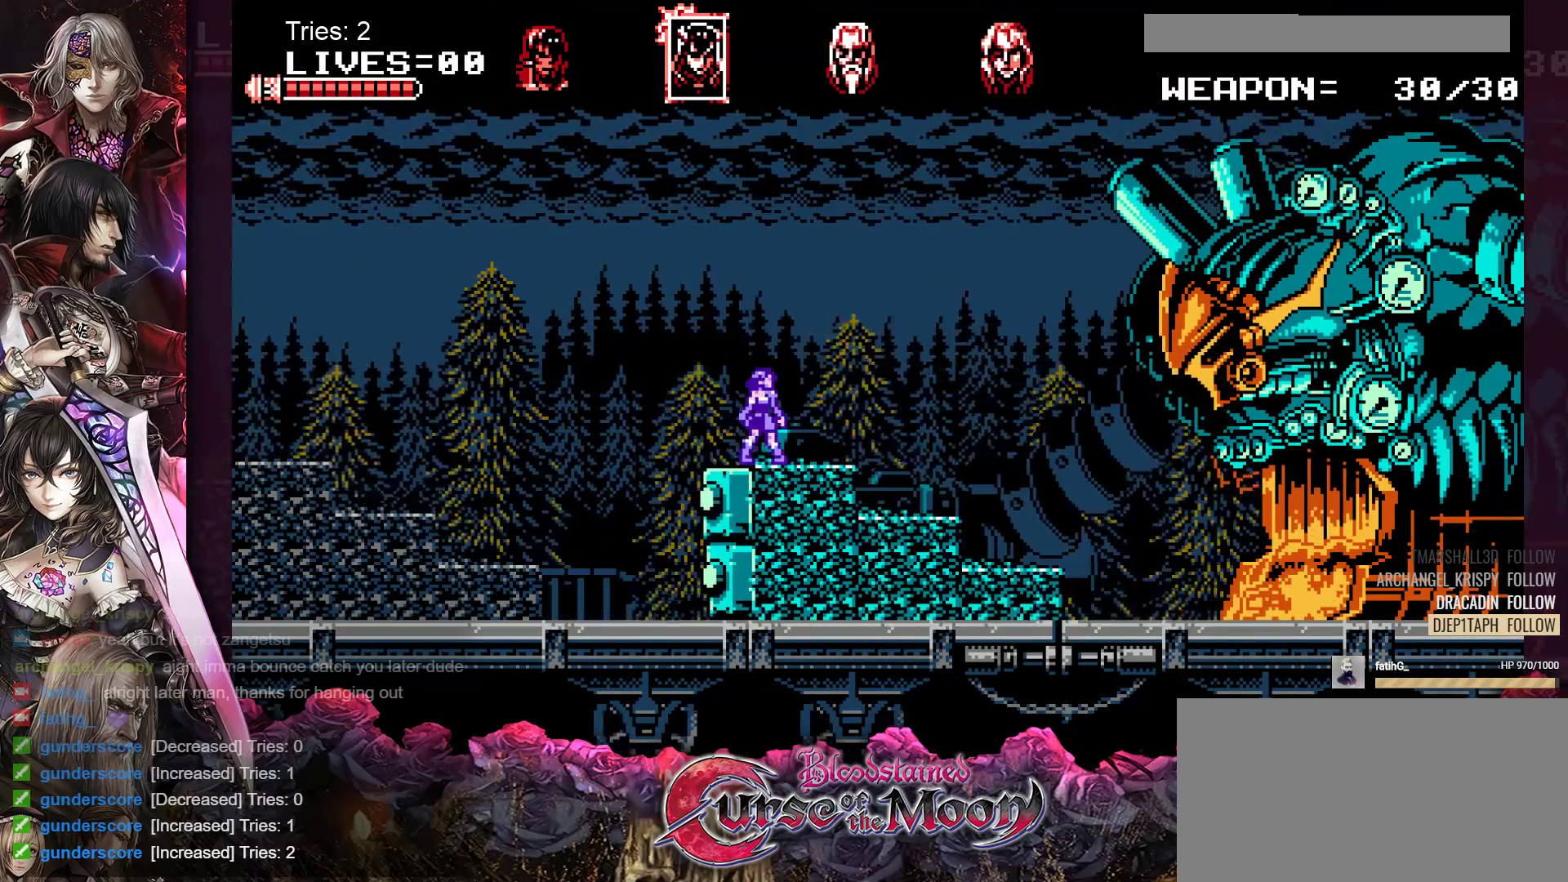
{"buttons": ["Y"], "events": [[467, "Y", "down"]]}
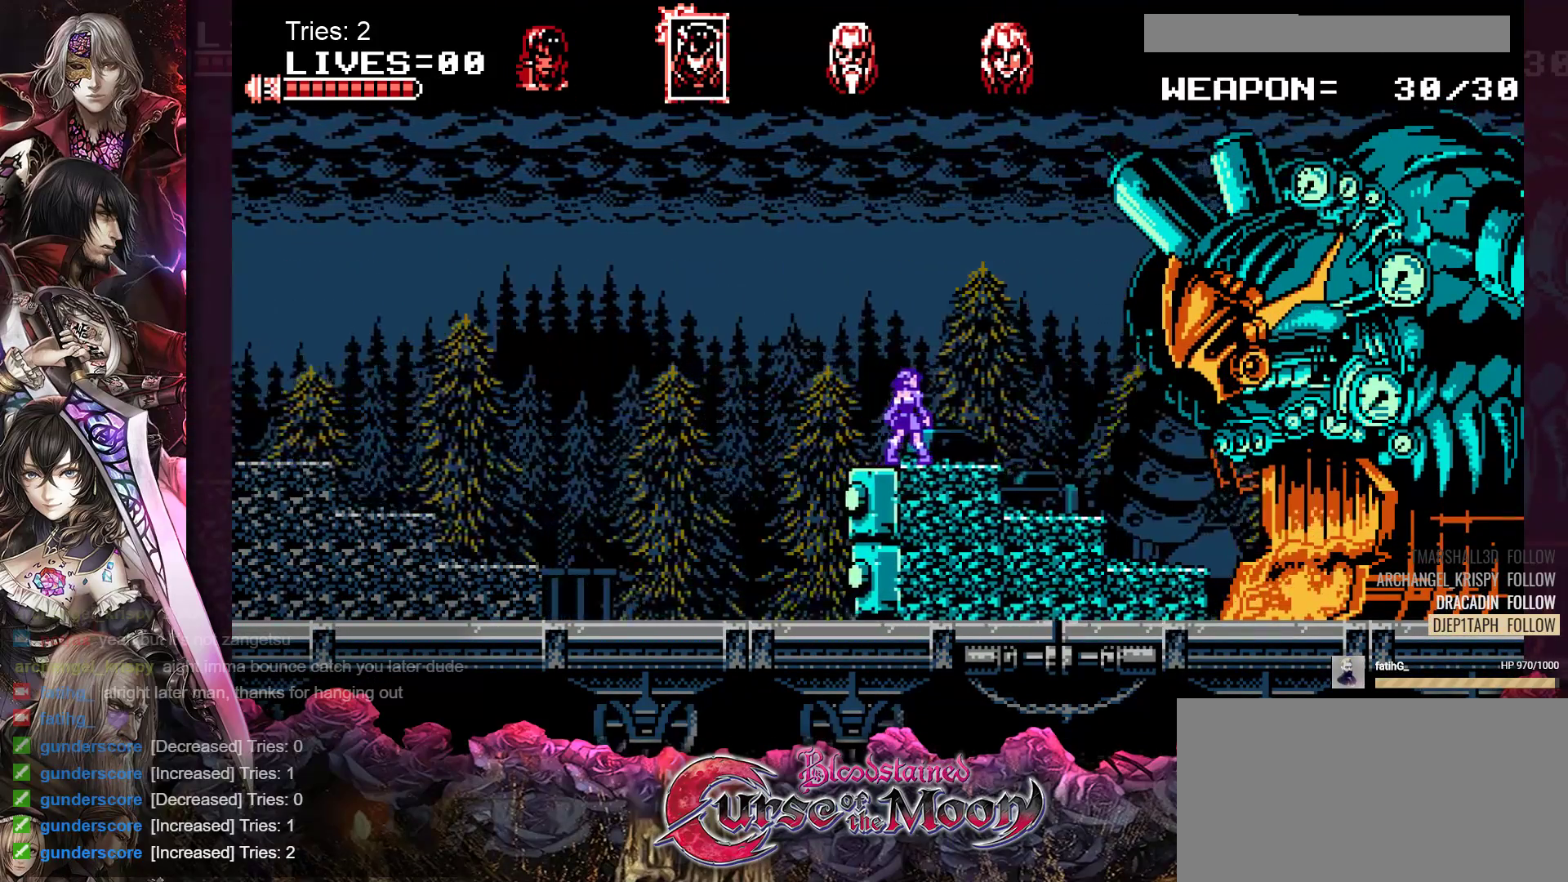
{"buttons": [], "events": [[100, "Y", "up"], [200, "Y", "down"], [300, "Y", "up"], [367, "Y", "down"], [467, "Y", "up"]]}